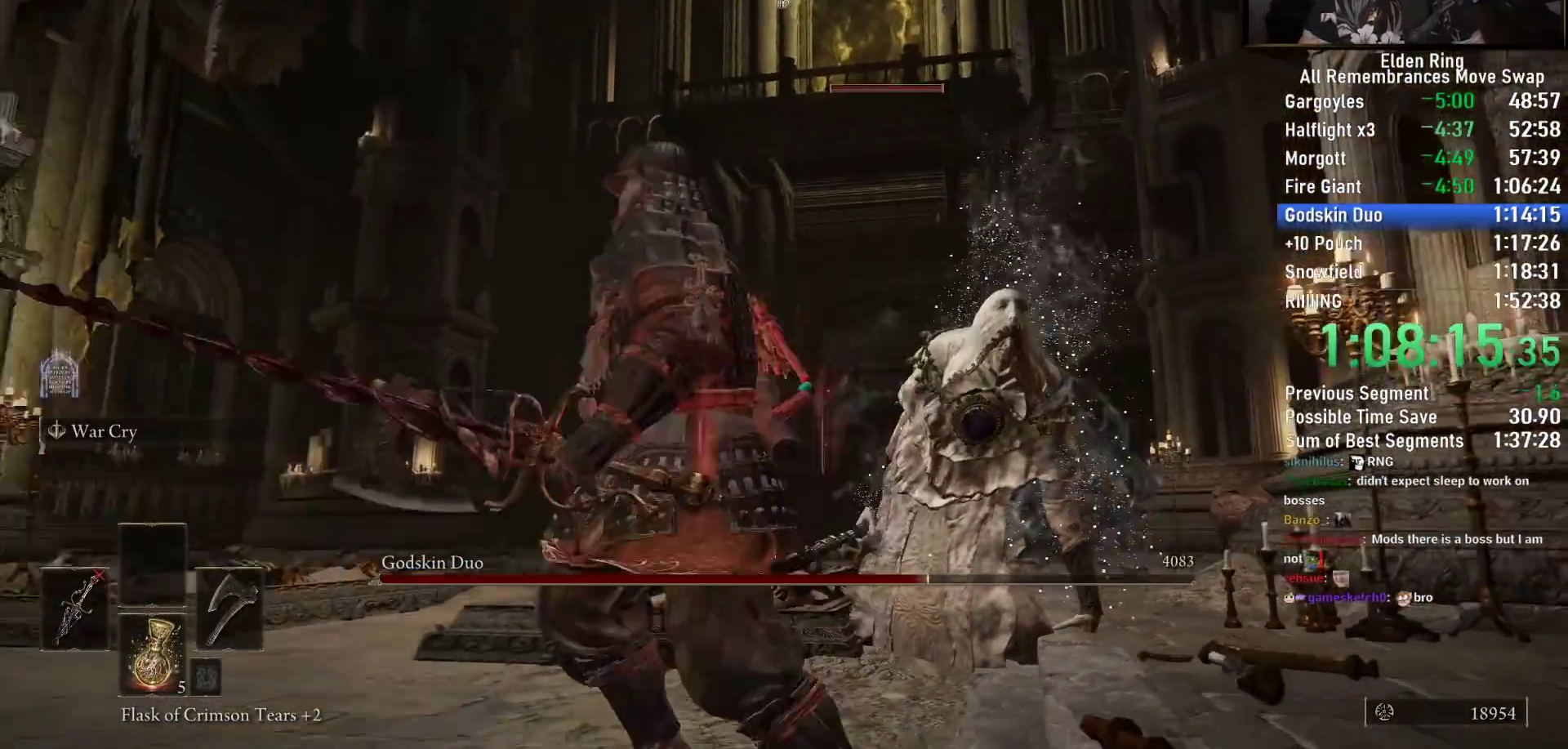
Gameplay with a controller (PlayStation layout); each line is a JSON object with the inputs held at the frame after it (dt_ms = milliseconds from this image to that frame). "button_events" lists button changes between this image and that frame as [ms after this image, input, new state], when the widget could be followed in between (sticks are given only as held states). This document gives stick clicks only as held states, not as events. Not read: L1 R1 SELECT.
{"dt_ms": 500, "buttons": [], "left_stick": "up-left", "right_stick": "down-left", "button_events": []}
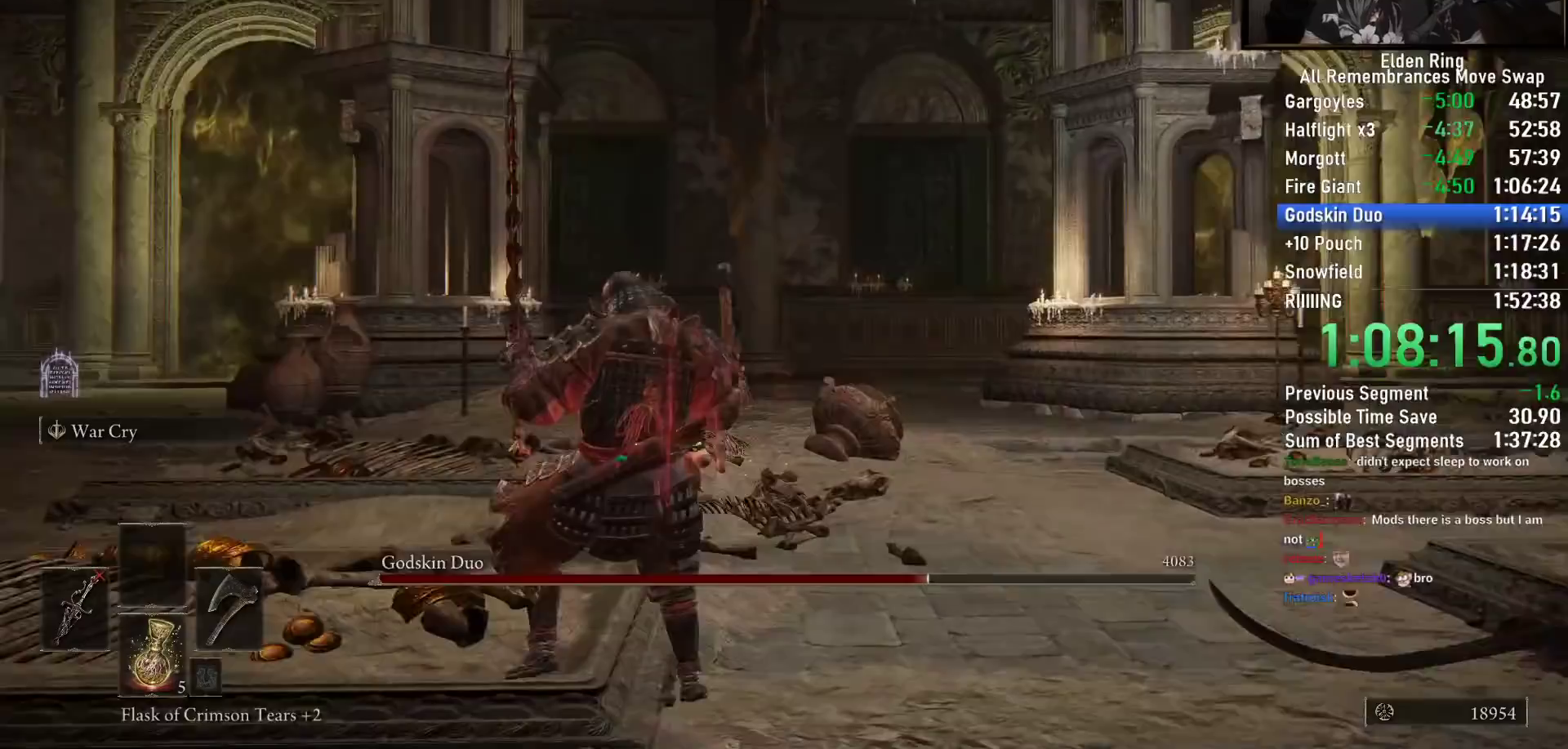
{"dt_ms": 500, "buttons": [], "left_stick": "up", "right_stick": "left", "button_events": []}
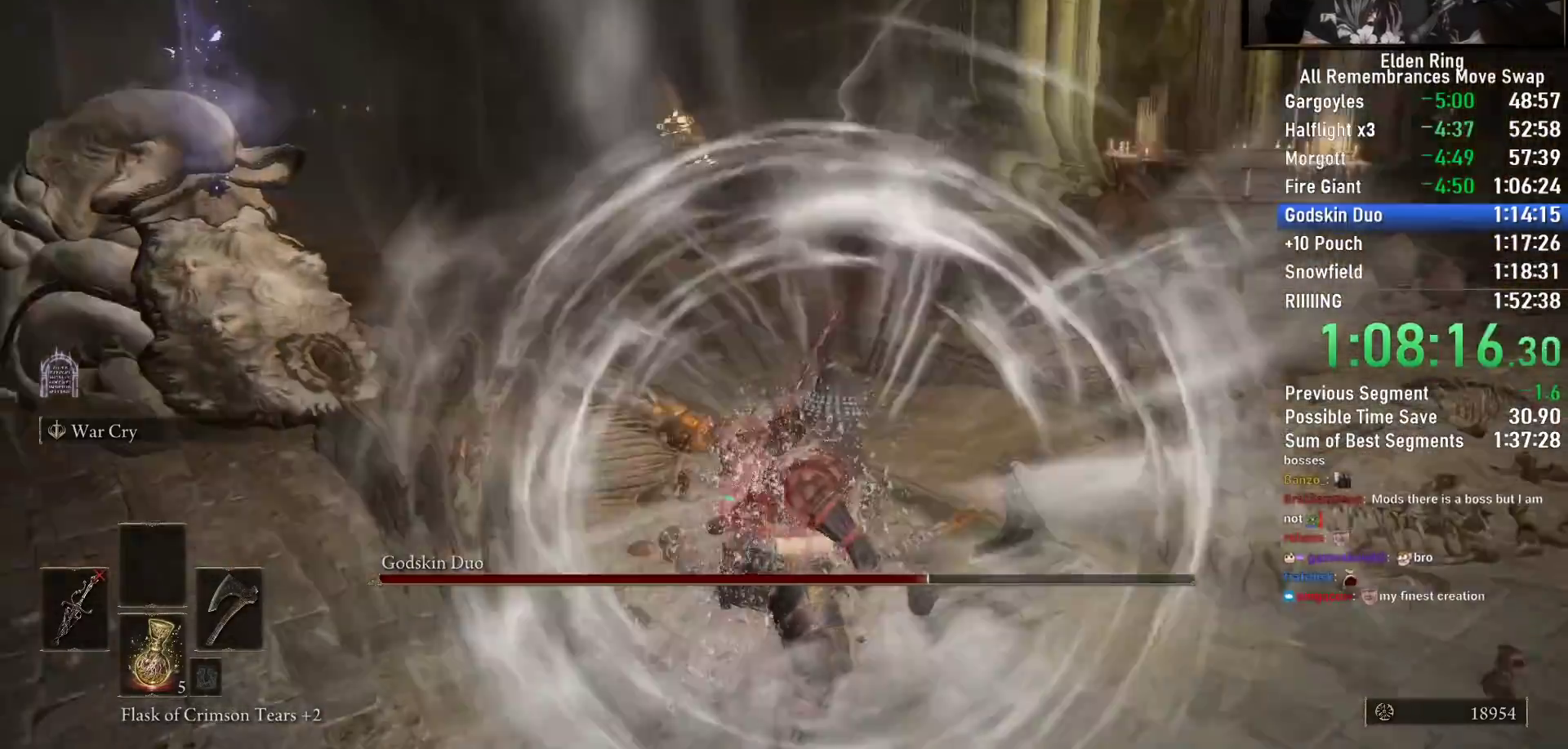
{"dt_ms": 500, "buttons": ["TRIANGLE"], "left_stick": "up-right", "right_stick": "center", "button_events": [[417, "TRIANGLE", "down"]]}
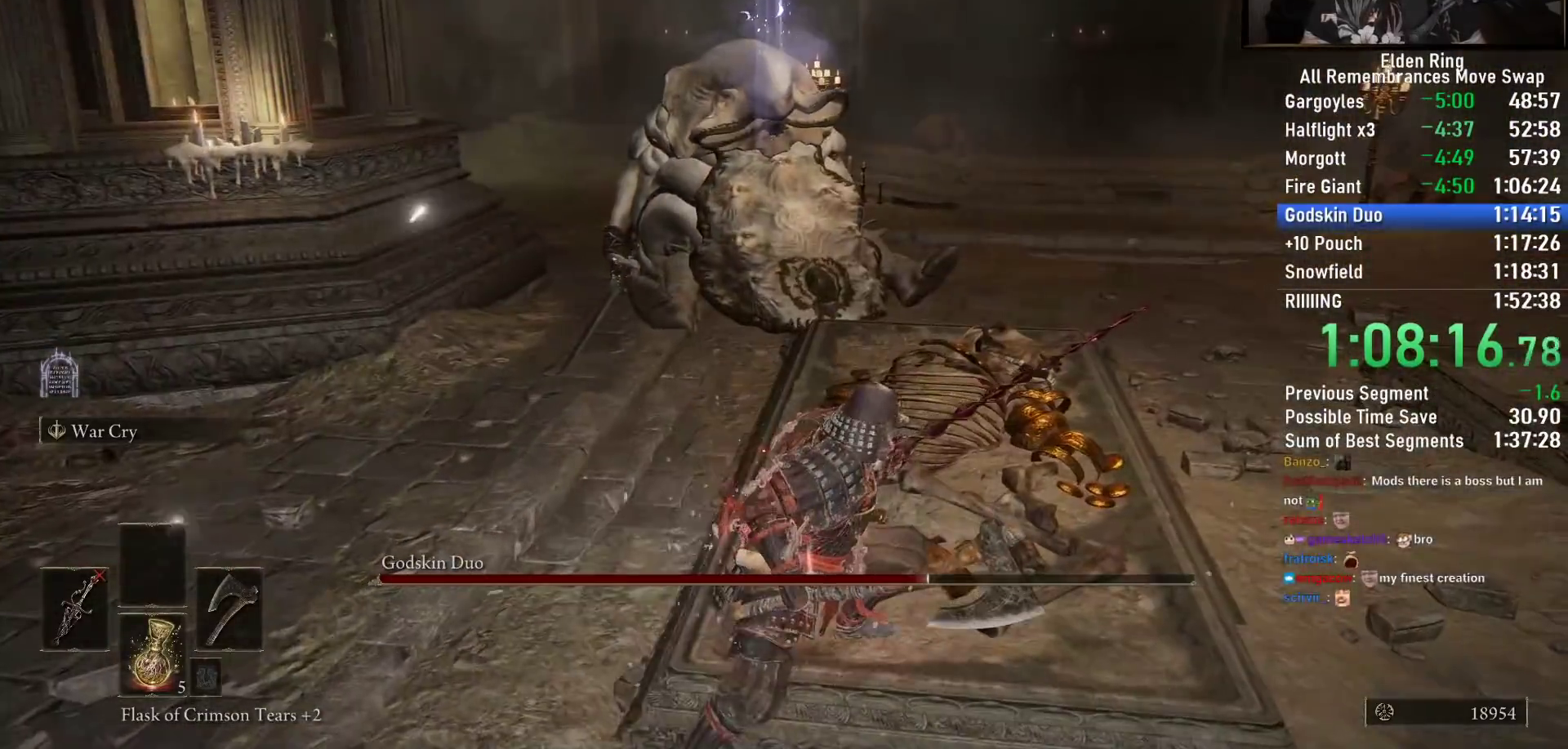
{"dt_ms": 500, "buttons": [], "left_stick": "up", "right_stick": "center", "button_events": [[350, "TRIANGLE", "up"]]}
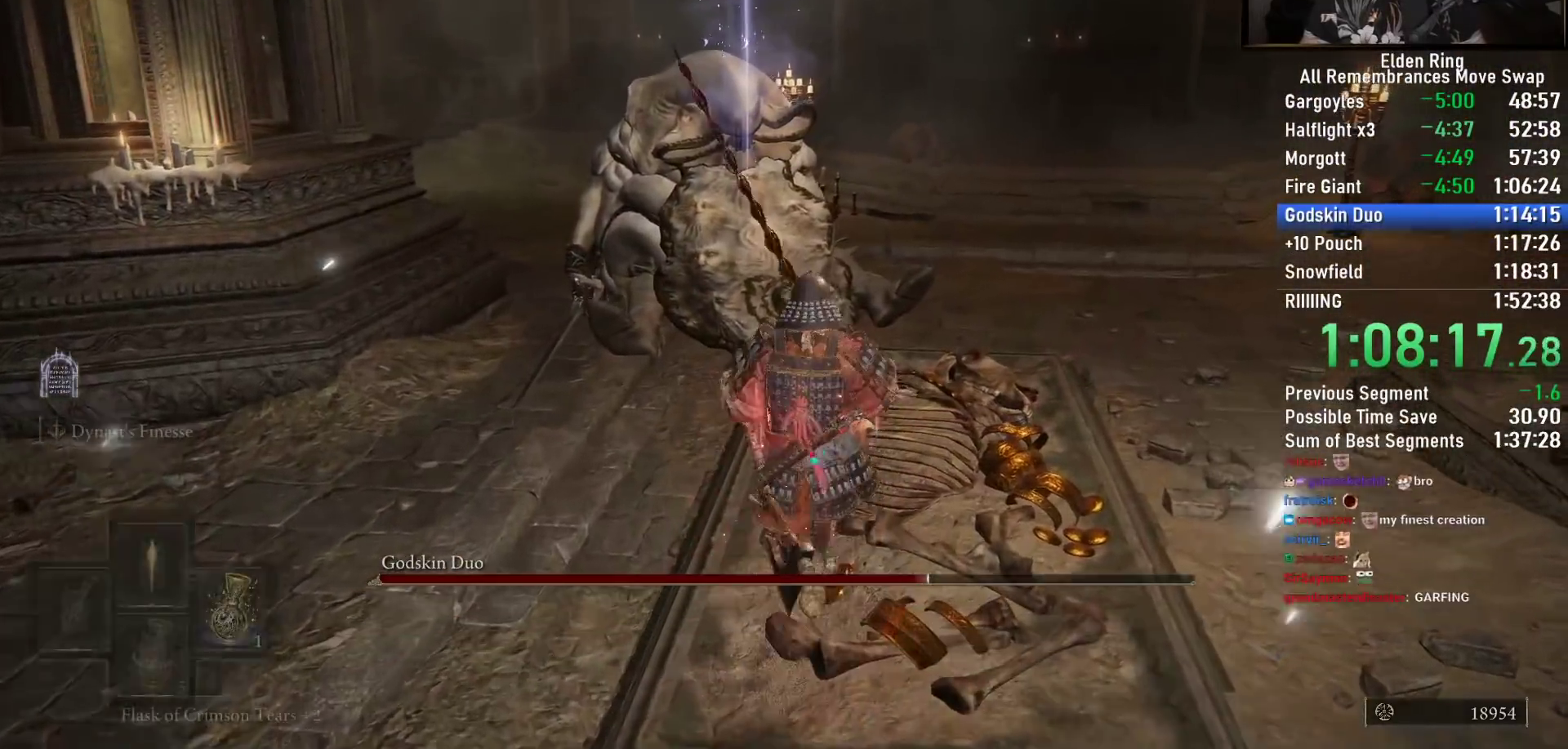
{"dt_ms": 500, "buttons": [], "left_stick": "up", "right_stick": "center", "button_events": []}
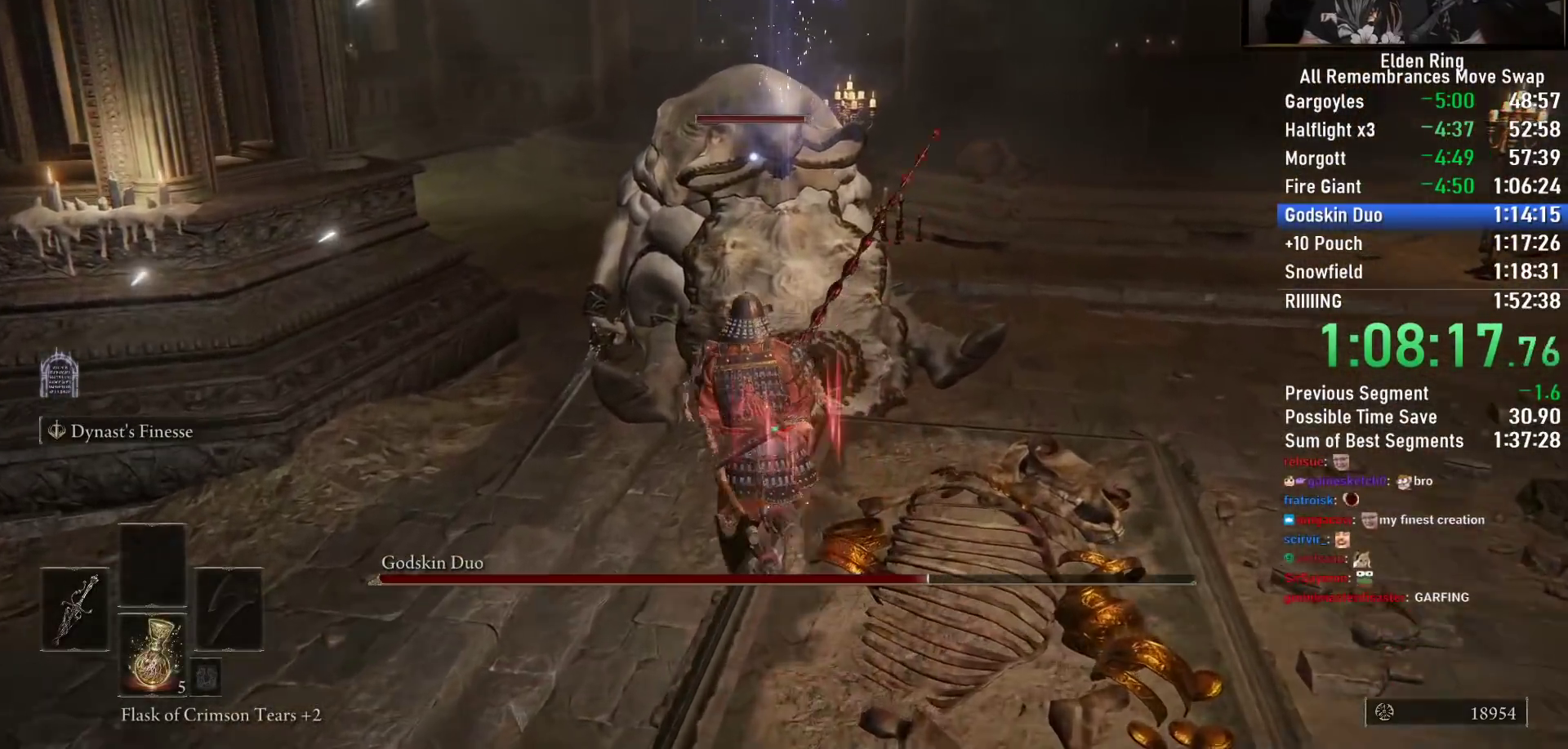
{"dt_ms": 500, "buttons": ["R2"], "left_stick": "up", "right_stick": "center", "button_events": [[300, "R2", "down"]]}
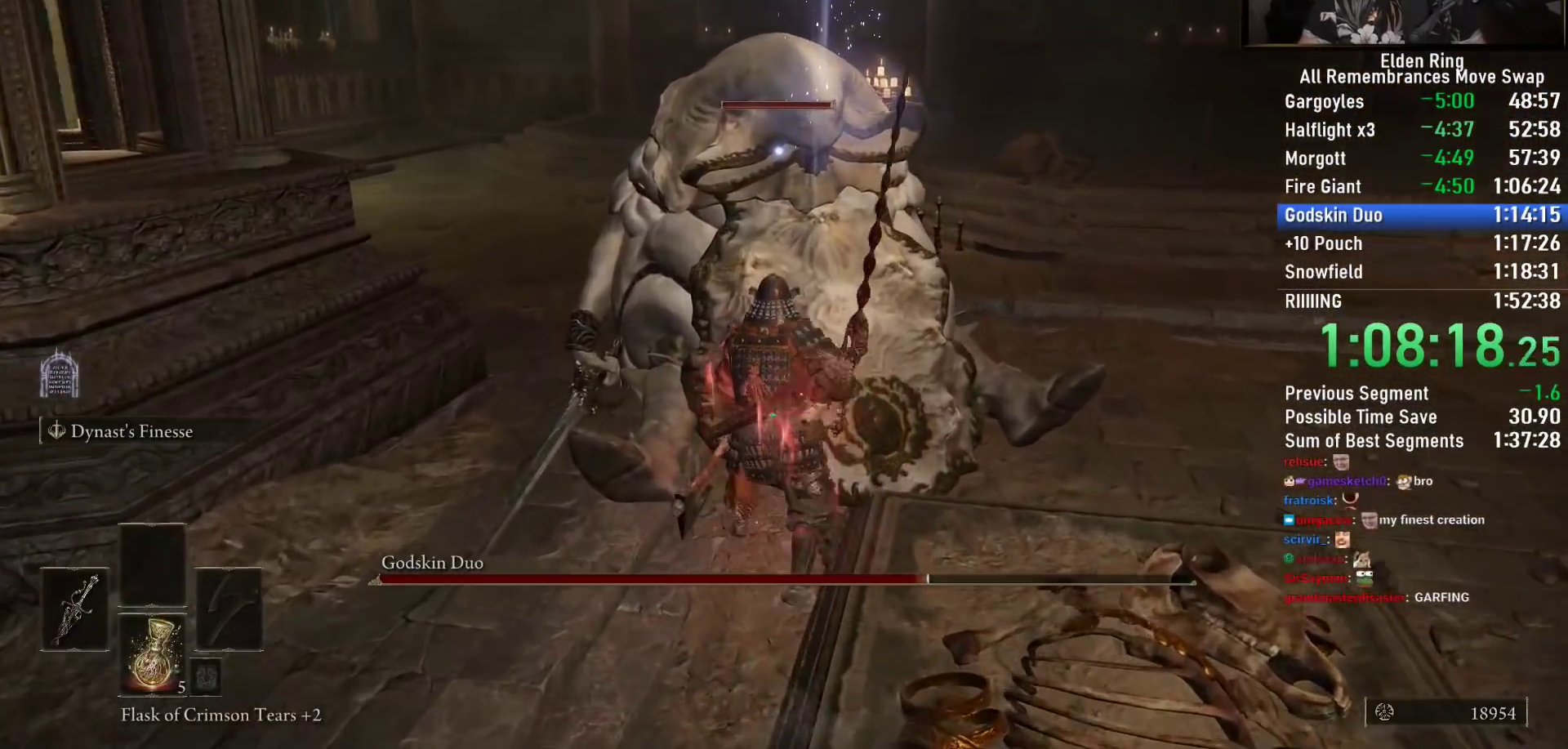
{"dt_ms": 500, "buttons": ["R2"], "left_stick": "up", "right_stick": "center", "button_events": []}
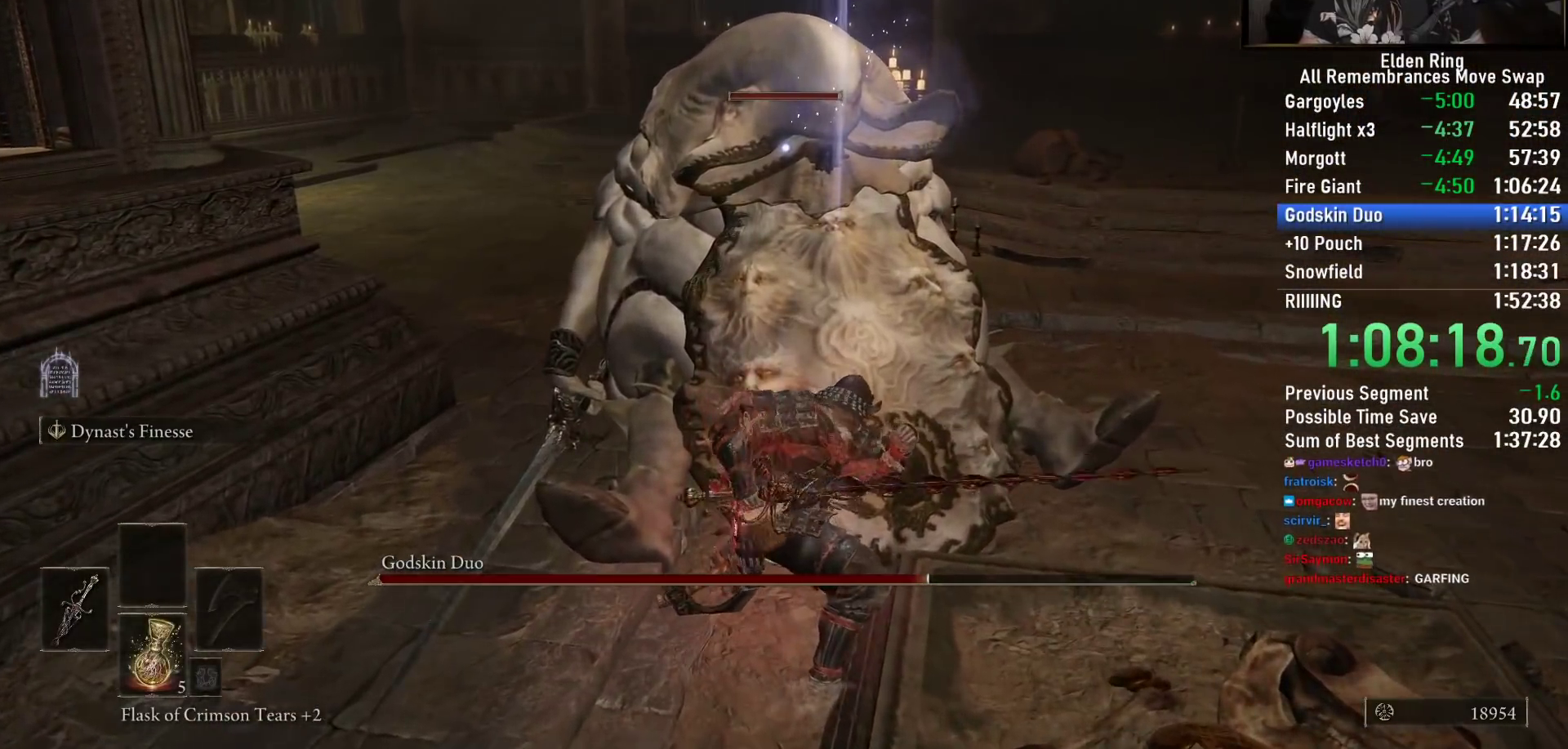
{"dt_ms": 500, "buttons": ["R2"], "left_stick": "up-left", "right_stick": "center", "button_events": []}
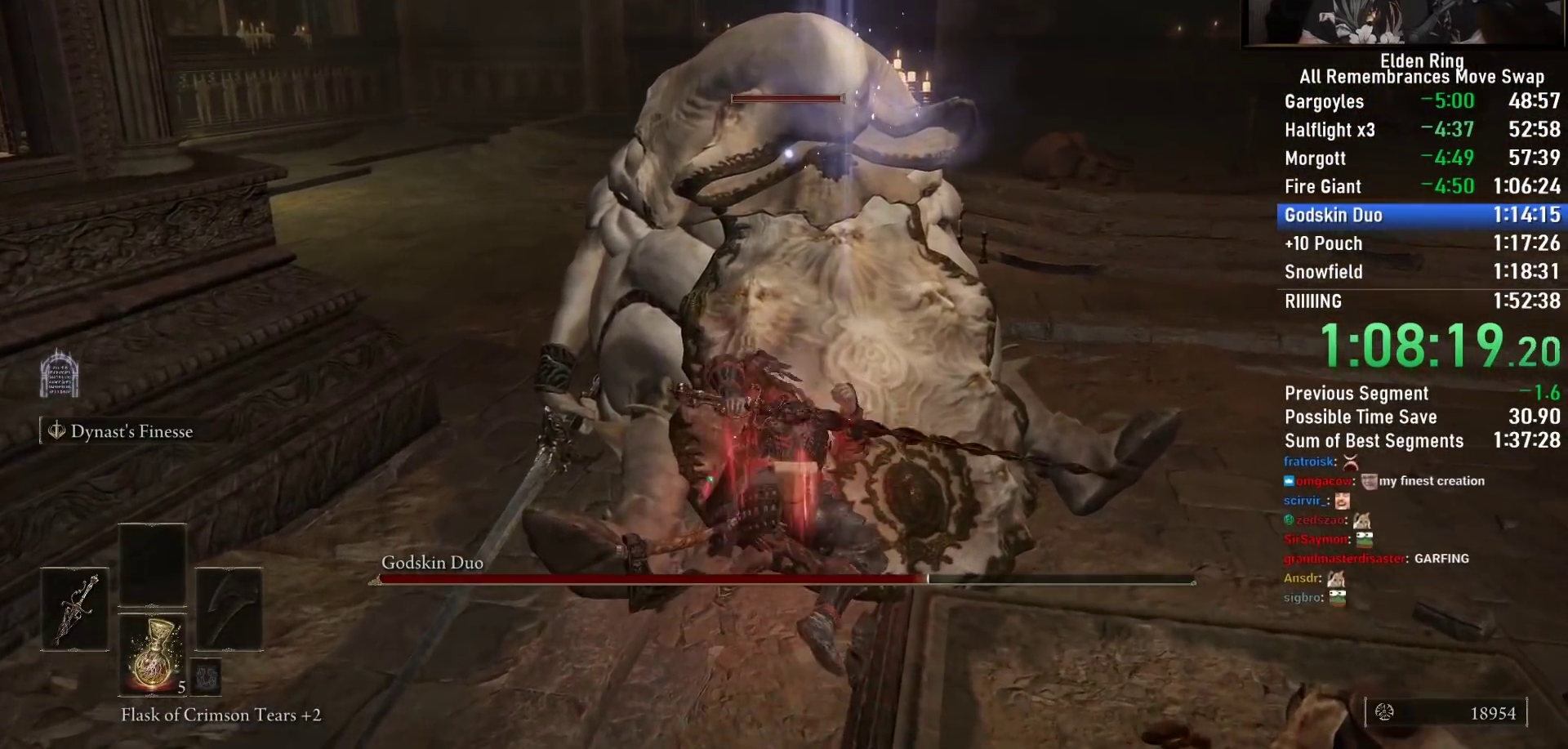
{"dt_ms": 500, "buttons": ["R2"], "left_stick": "up", "right_stick": "center", "button_events": []}
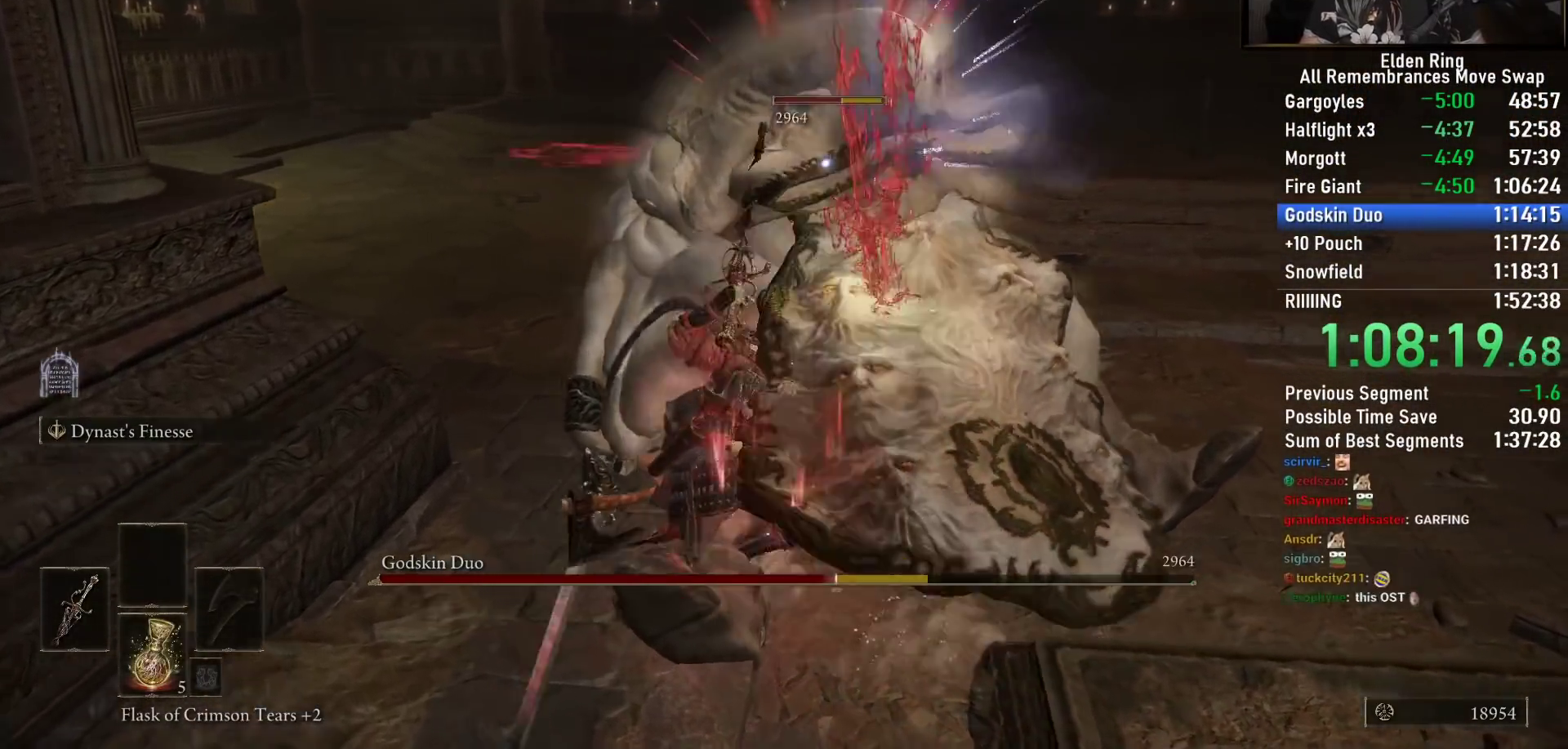
{"dt_ms": 500, "buttons": ["R2"], "left_stick": "up-right", "right_stick": "center", "button_events": []}
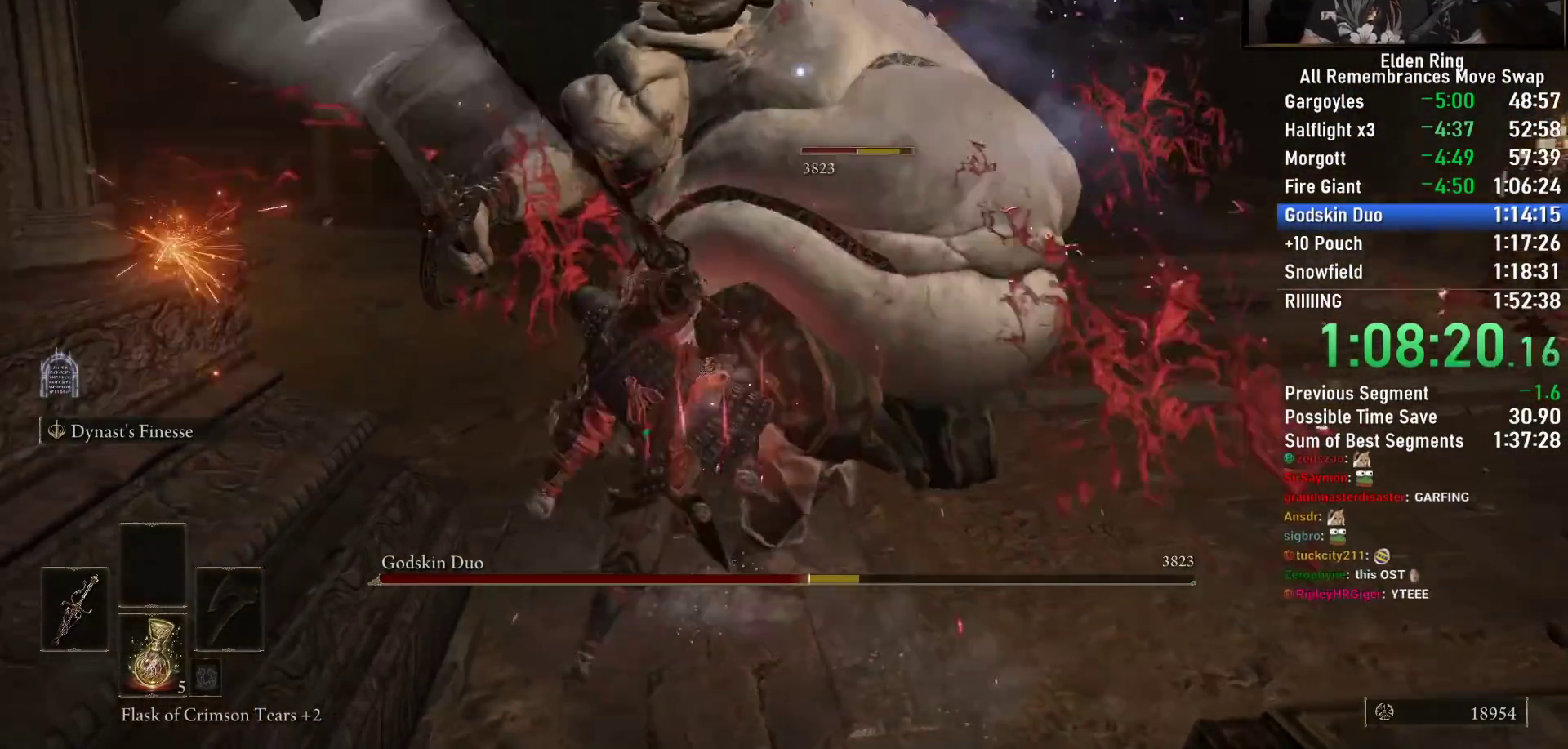
{"dt_ms": 500, "buttons": ["R2"], "left_stick": "down-right", "right_stick": "center", "button_events": []}
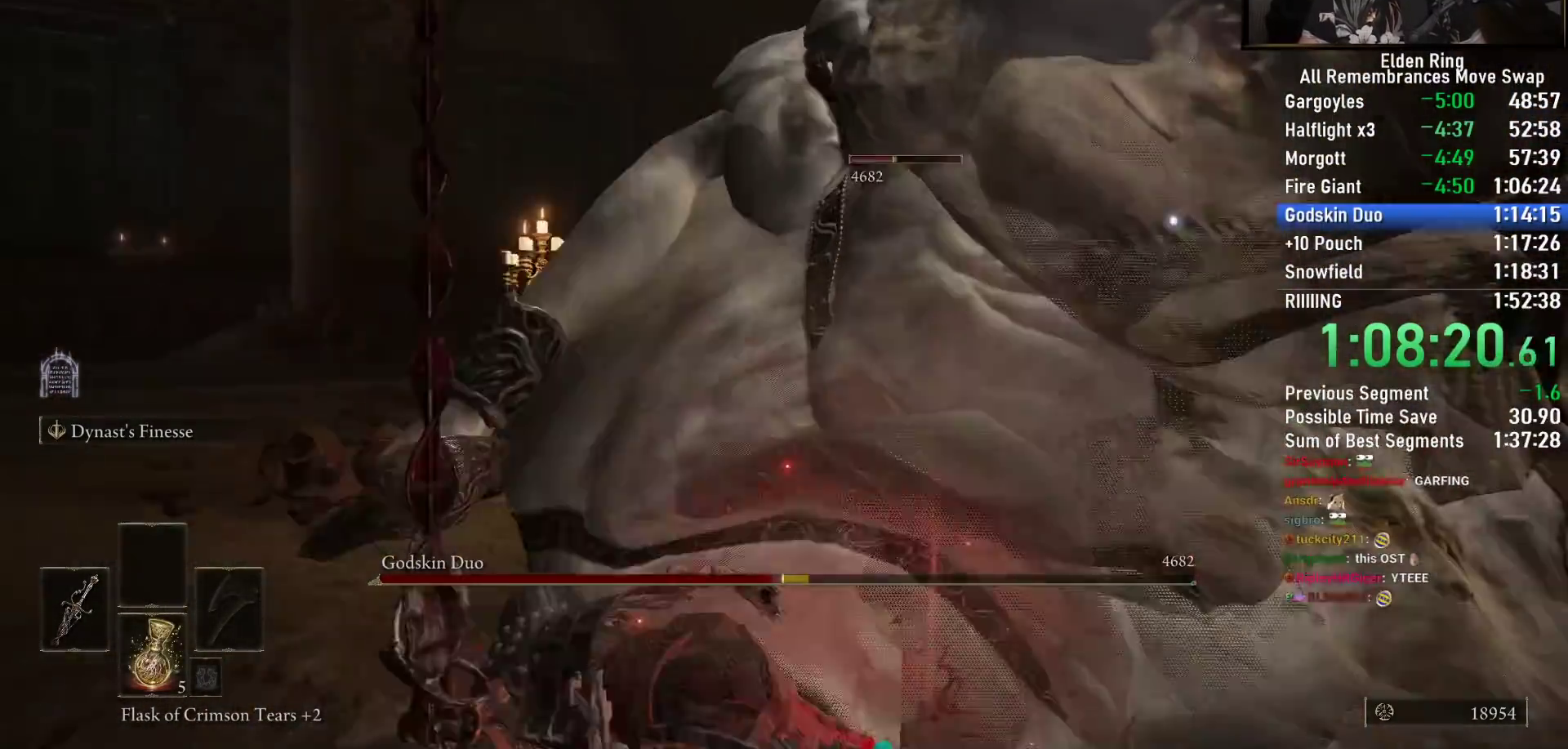
{"dt_ms": 500, "buttons": [], "left_stick": "right", "right_stick": "center", "button_events": [[67, "R2", "up"]]}
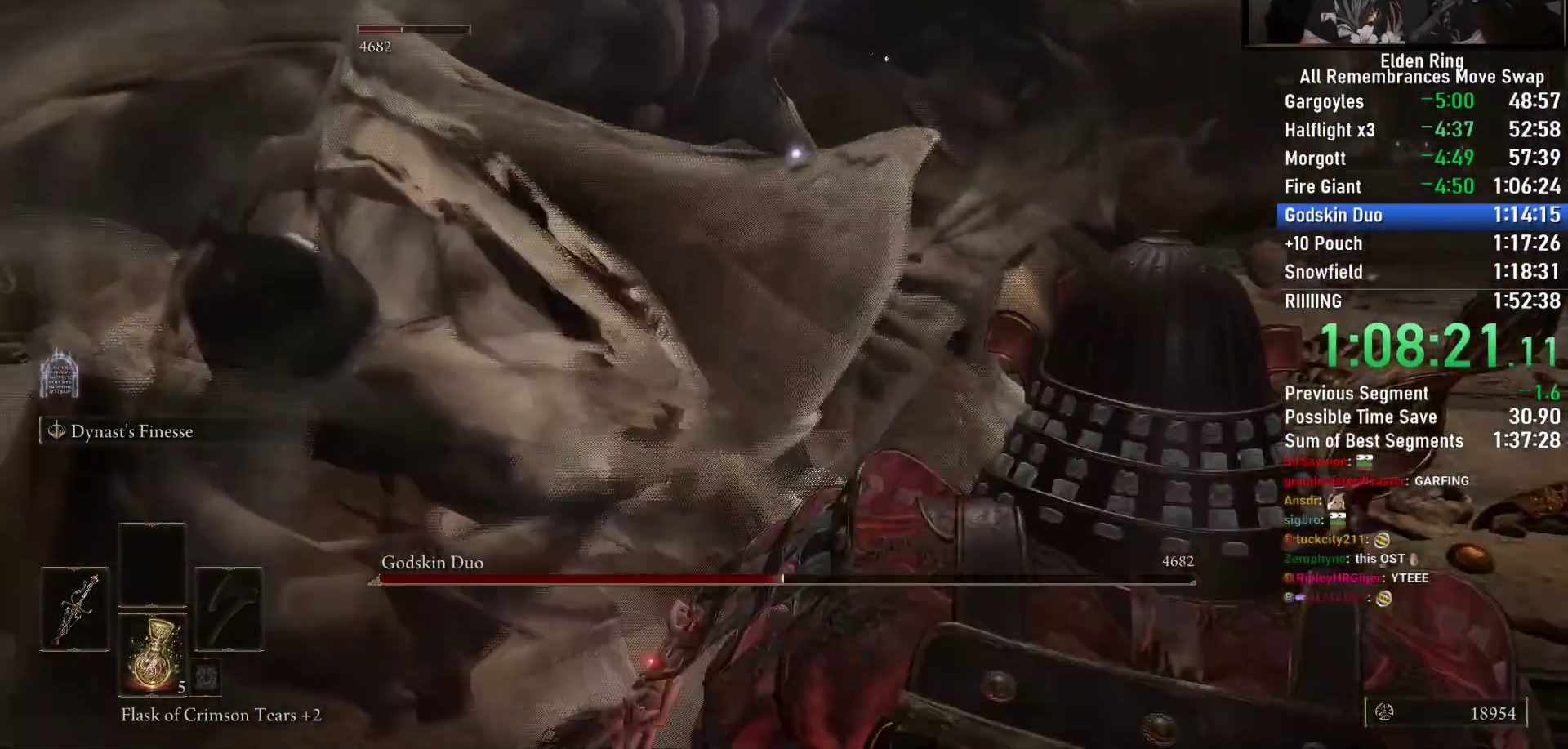
{"dt_ms": 1000, "buttons": ["R2"], "left_stick": "up", "right_stick": "center", "button_events": [[883, "R2", "down"]]}
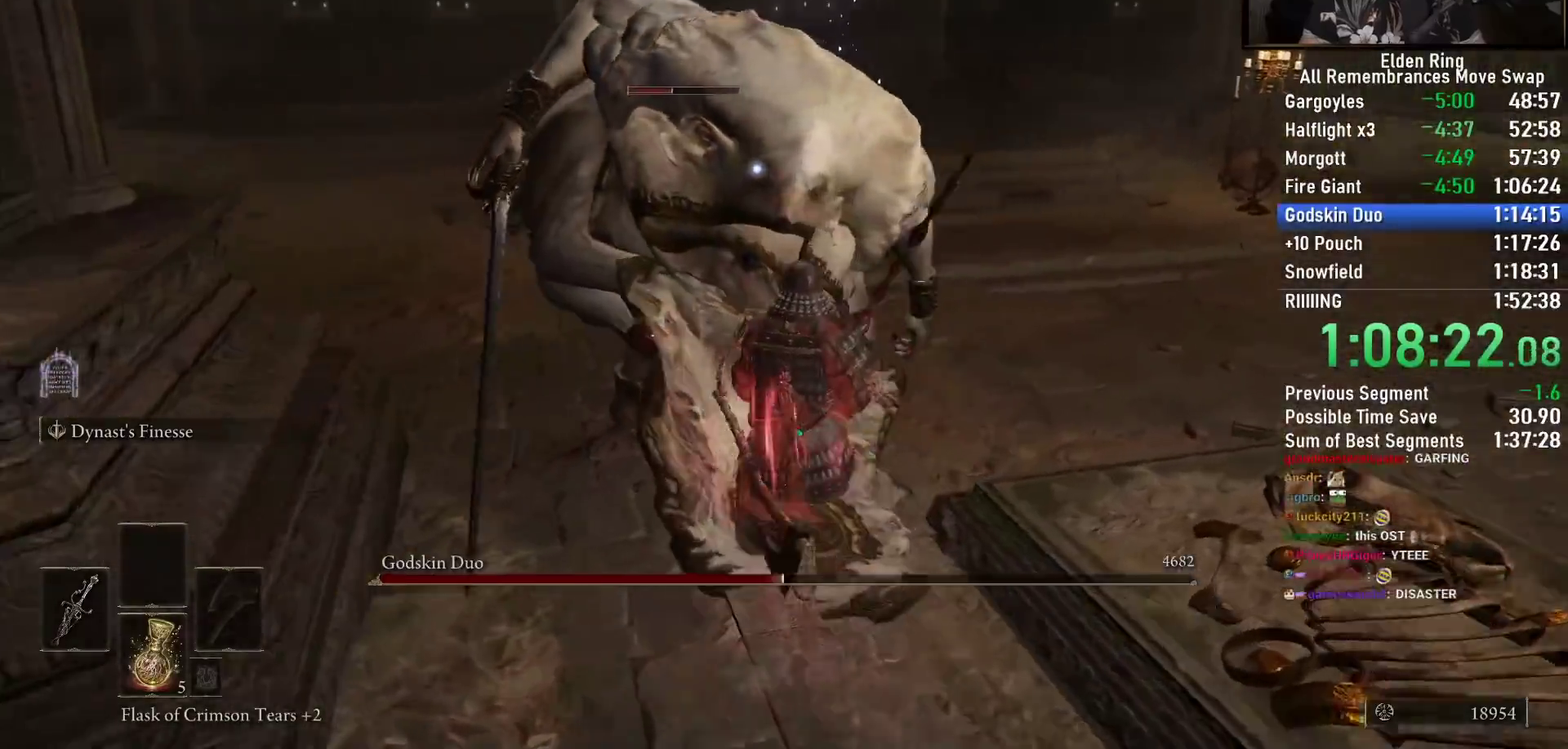
{"dt_ms": 1000, "buttons": ["R2"], "left_stick": "up", "right_stick": "center", "button_events": []}
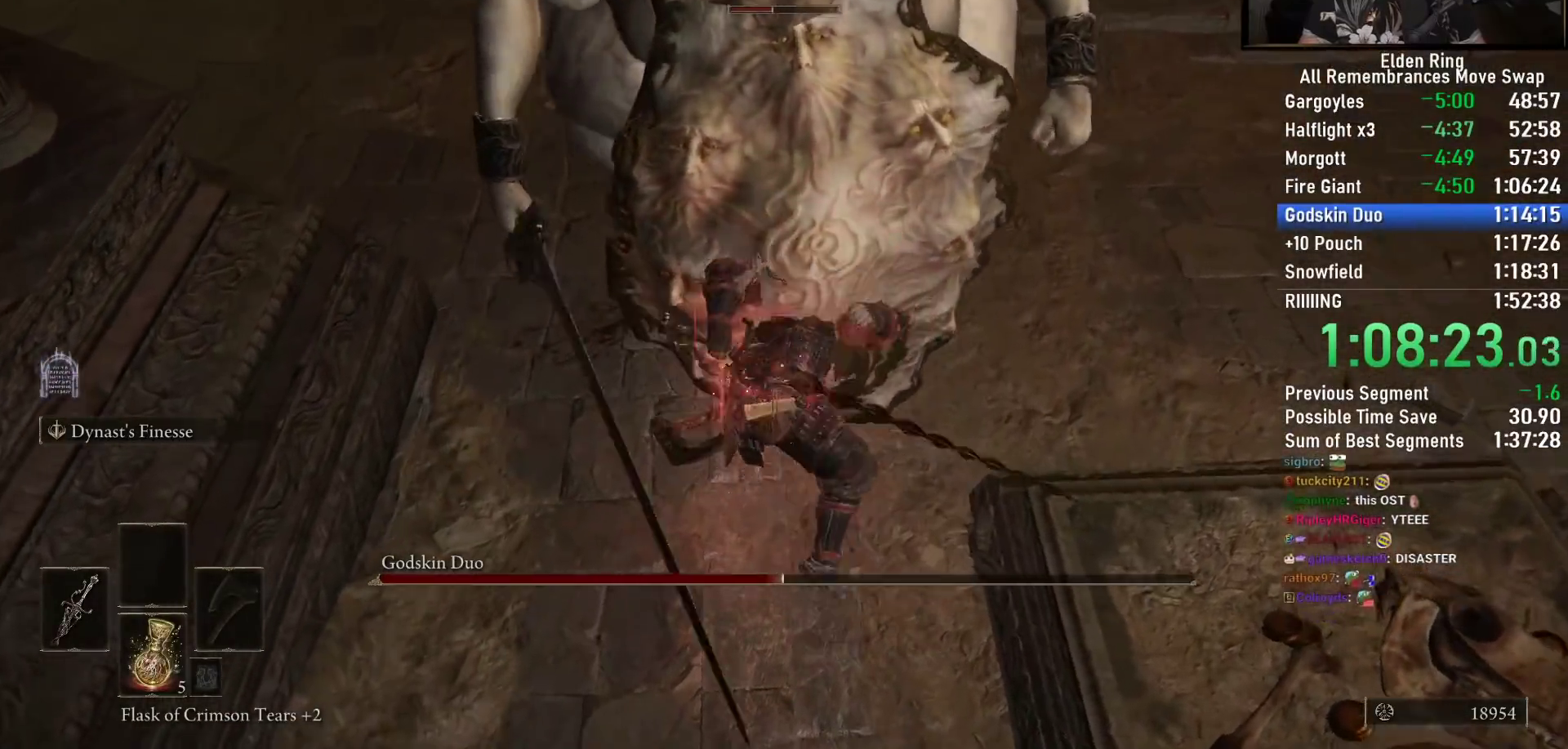
{"dt_ms": 500, "buttons": ["R2"], "left_stick": "up", "right_stick": "center", "button_events": []}
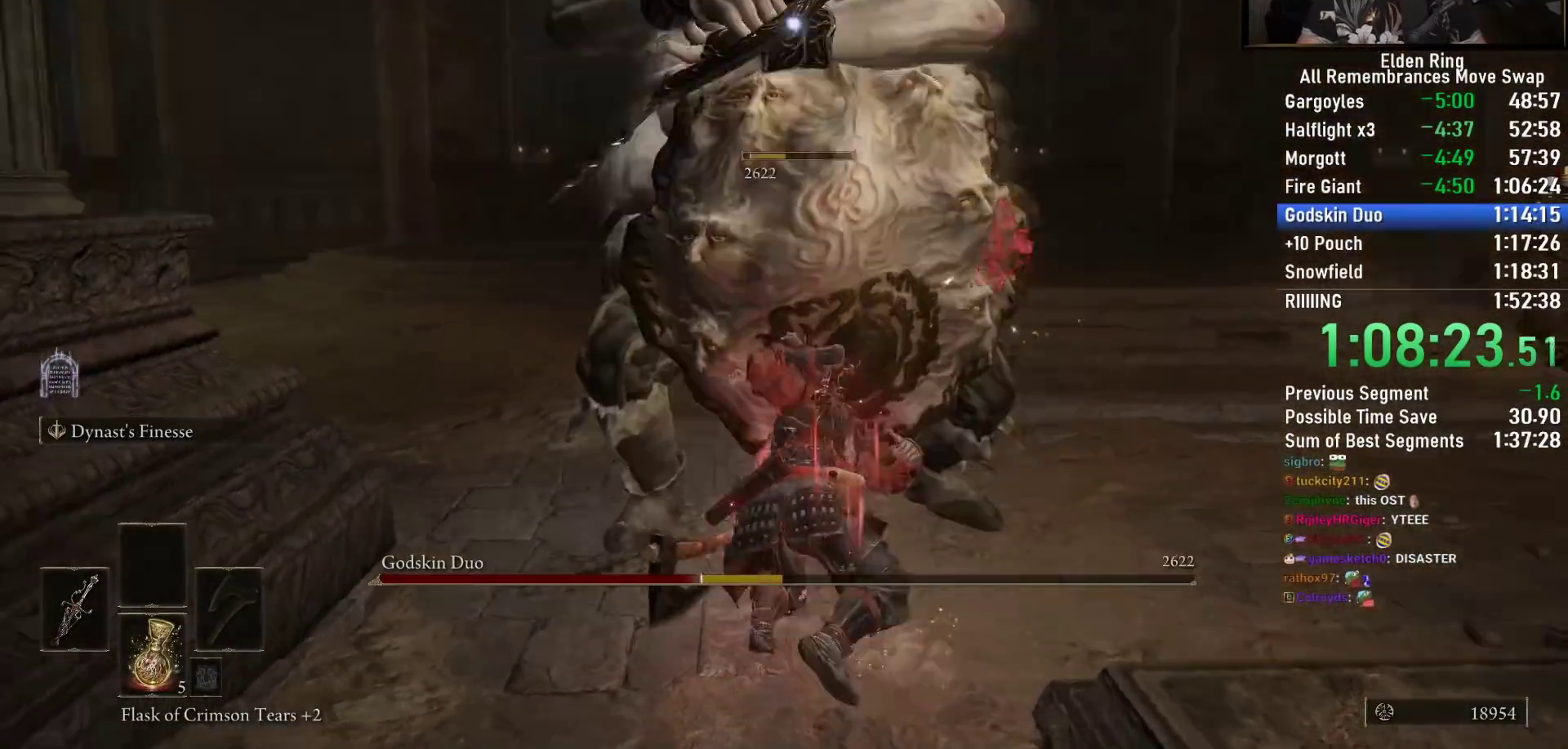
{"dt_ms": 500, "buttons": ["R2"], "left_stick": "up", "right_stick": "center", "button_events": []}
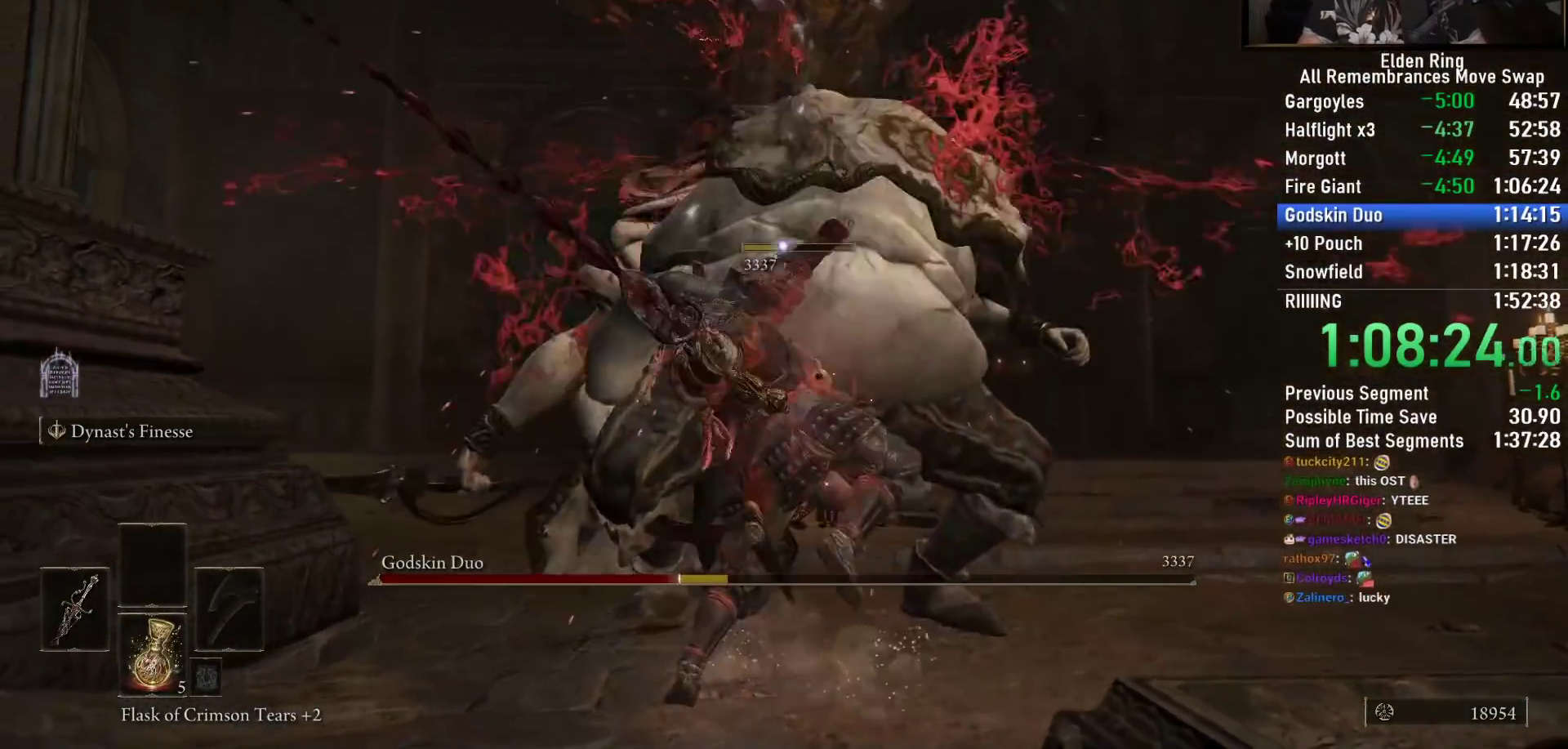
{"dt_ms": 500, "buttons": ["R2"], "left_stick": "up-right", "right_stick": "center", "button_events": []}
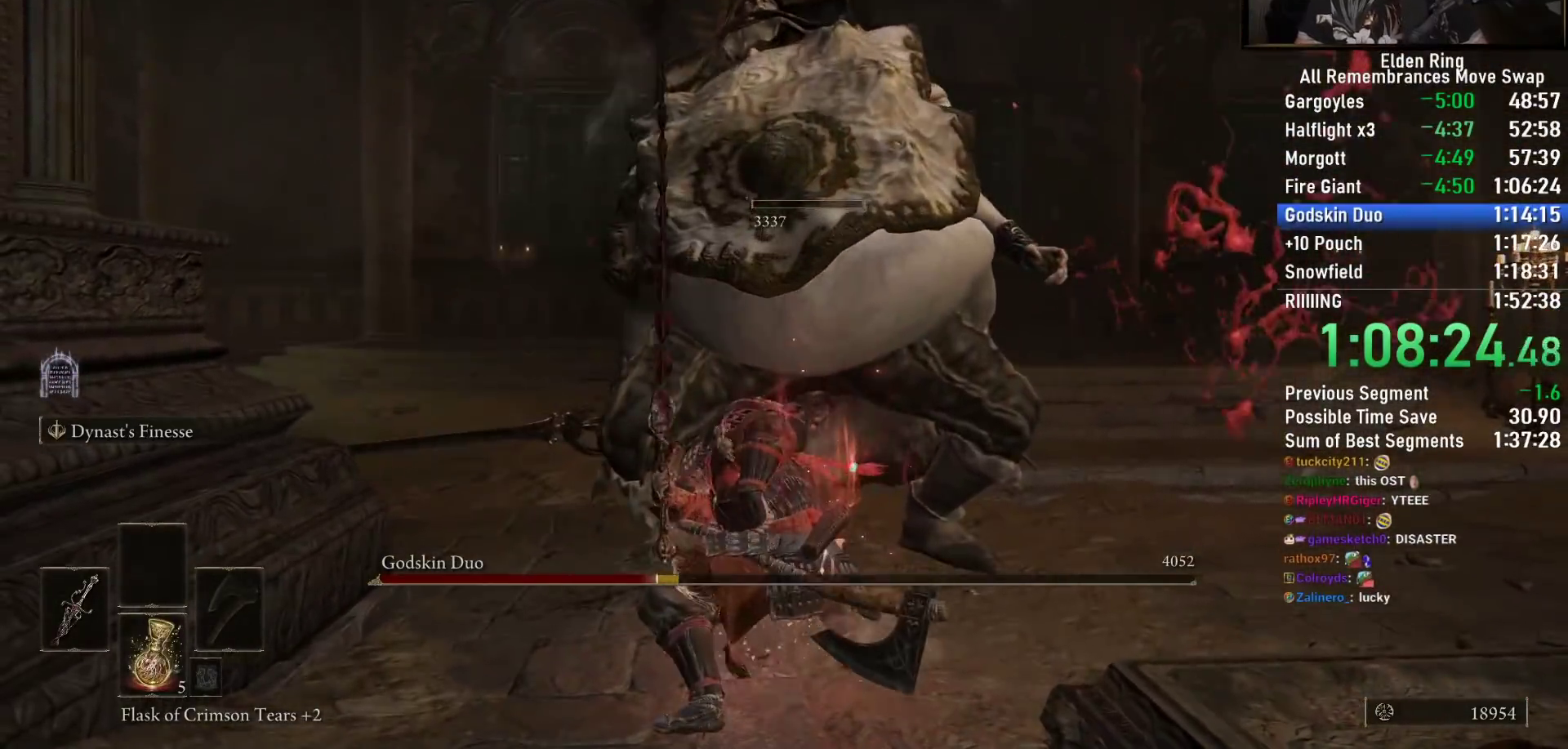
{"dt_ms": 500, "buttons": [], "left_stick": "down", "right_stick": "center", "button_events": [[167, "R2", "up"]]}
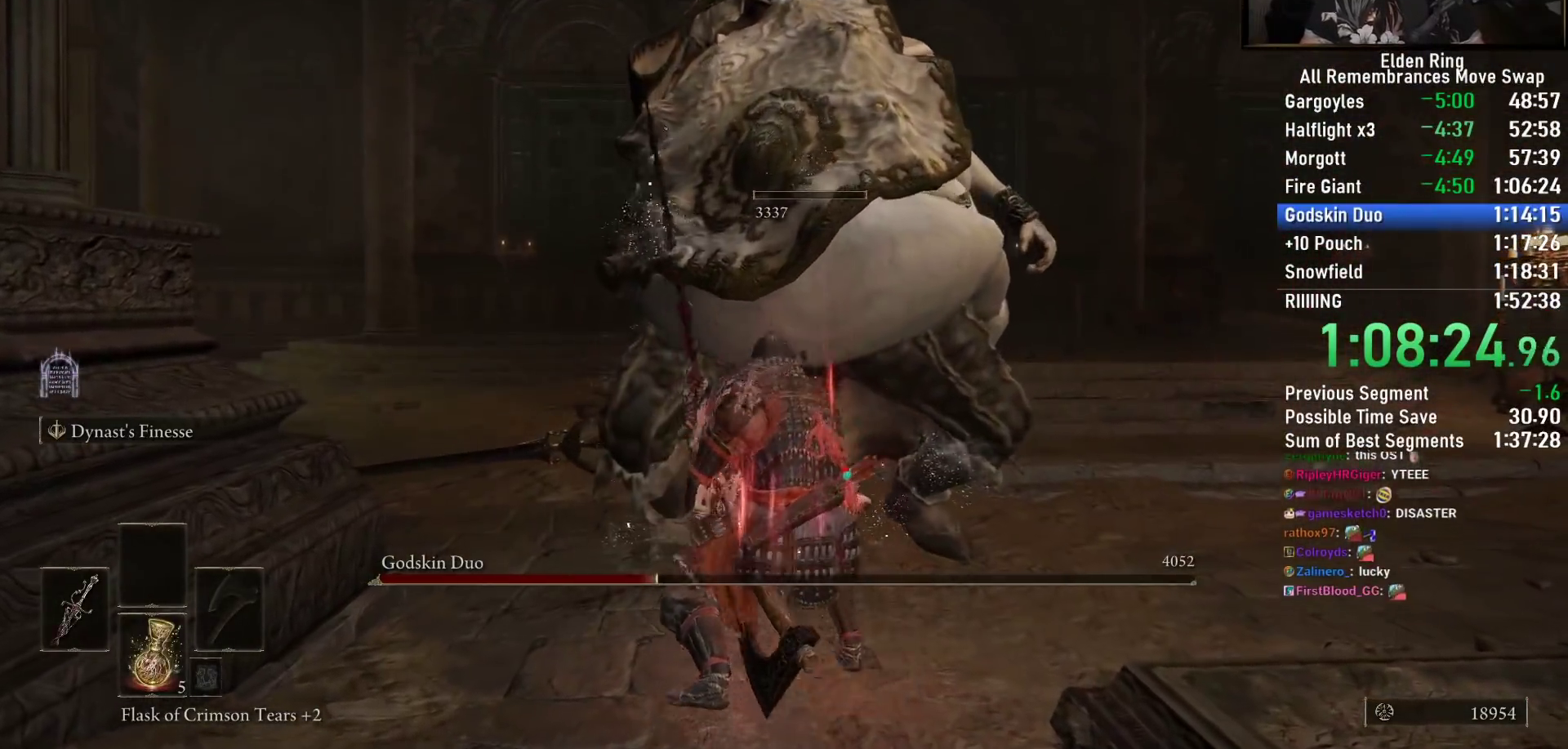
{"dt_ms": 500, "buttons": [], "left_stick": "up-right", "right_stick": "down-left", "button_events": []}
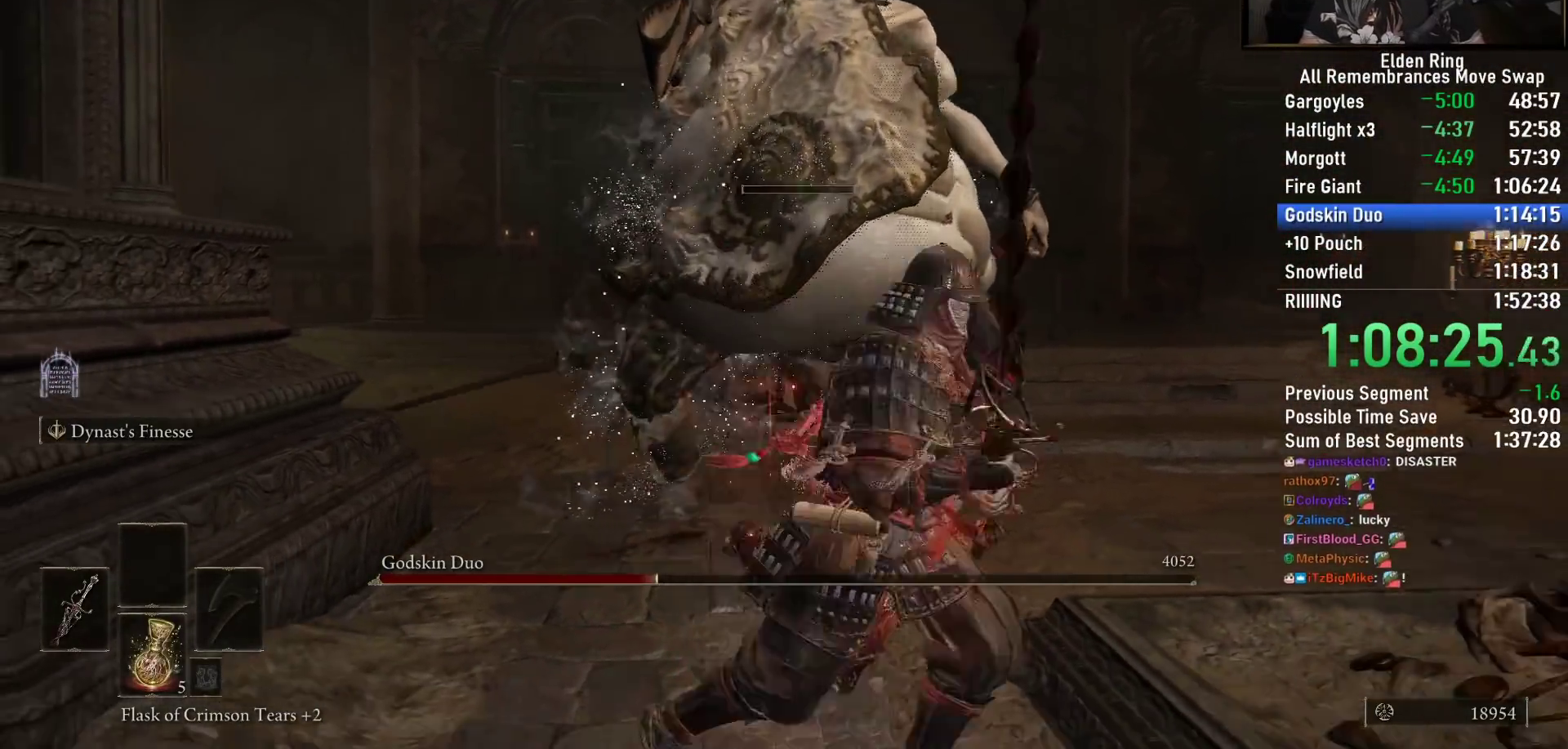
{"dt_ms": 500, "buttons": [], "left_stick": "center", "right_stick": "center", "button_events": []}
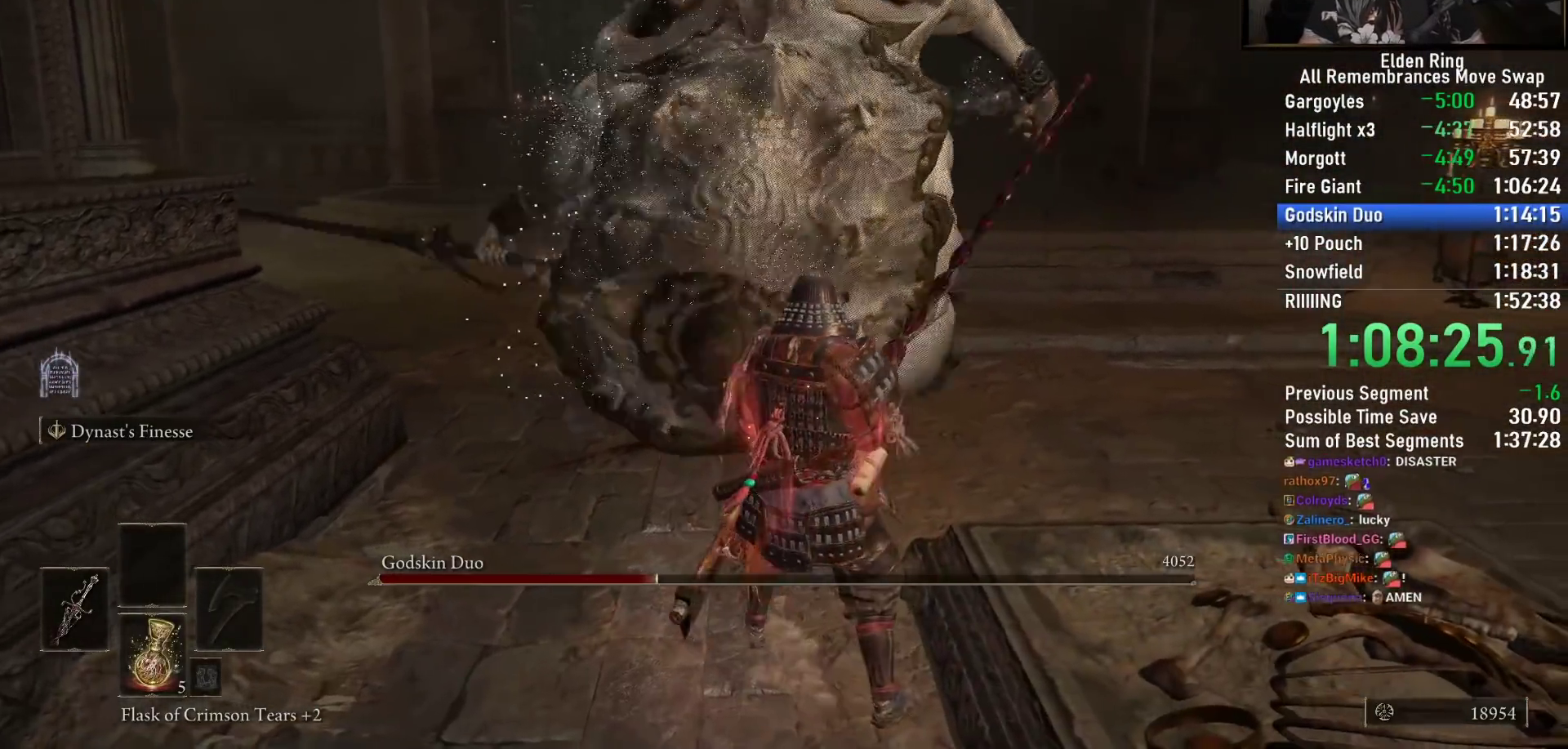
{"dt_ms": 1000, "buttons": [], "left_stick": "down-right", "right_stick": "center", "button_events": []}
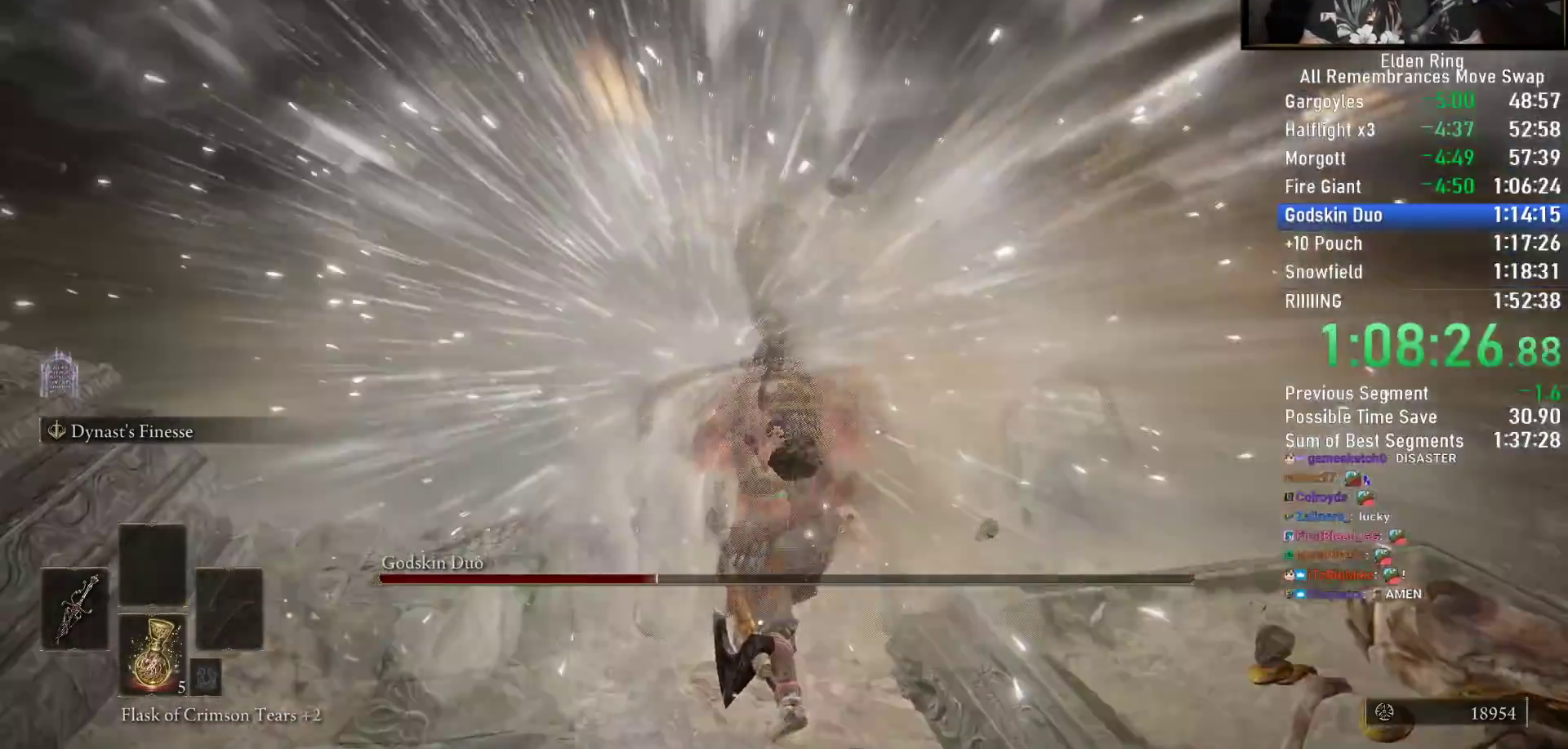
{"dt_ms": 500, "buttons": ["TRIANGLE", "DPAD_RIGHT"], "left_stick": "down-right", "right_stick": "center", "button_events": [[100, "TRIANGLE", "down"], [467, "DPAD_RIGHT", "down"]]}
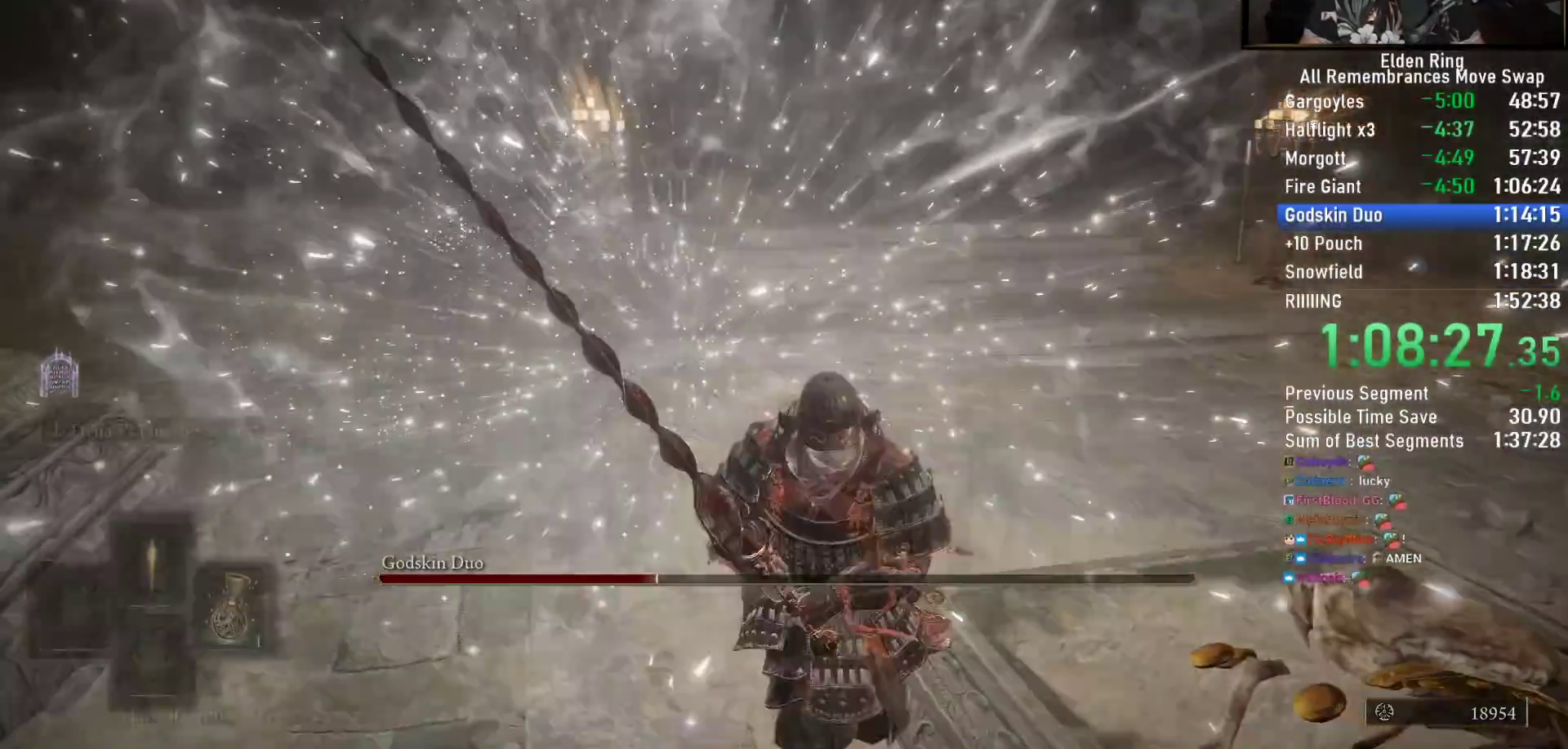
{"dt_ms": 500, "buttons": [], "left_stick": "down-right", "right_stick": "up-left", "button_events": [[50, "DPAD_RIGHT", "up"], [117, "DPAD_RIGHT", "down"], [217, "DPAD_RIGHT", "up"], [250, "TRIANGLE", "up"]]}
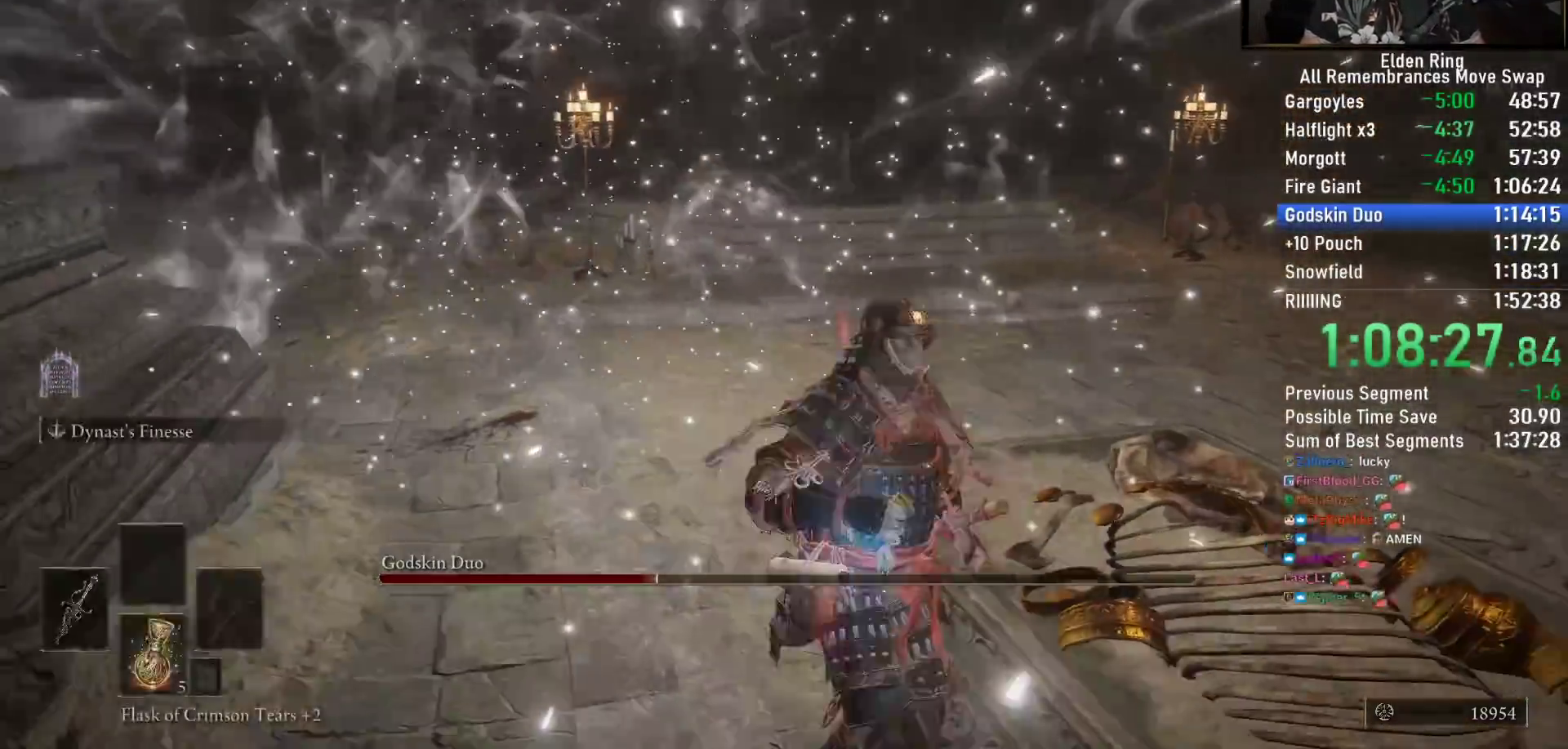
{"dt_ms": 500, "buttons": [], "left_stick": "down-right", "right_stick": "center", "button_events": []}
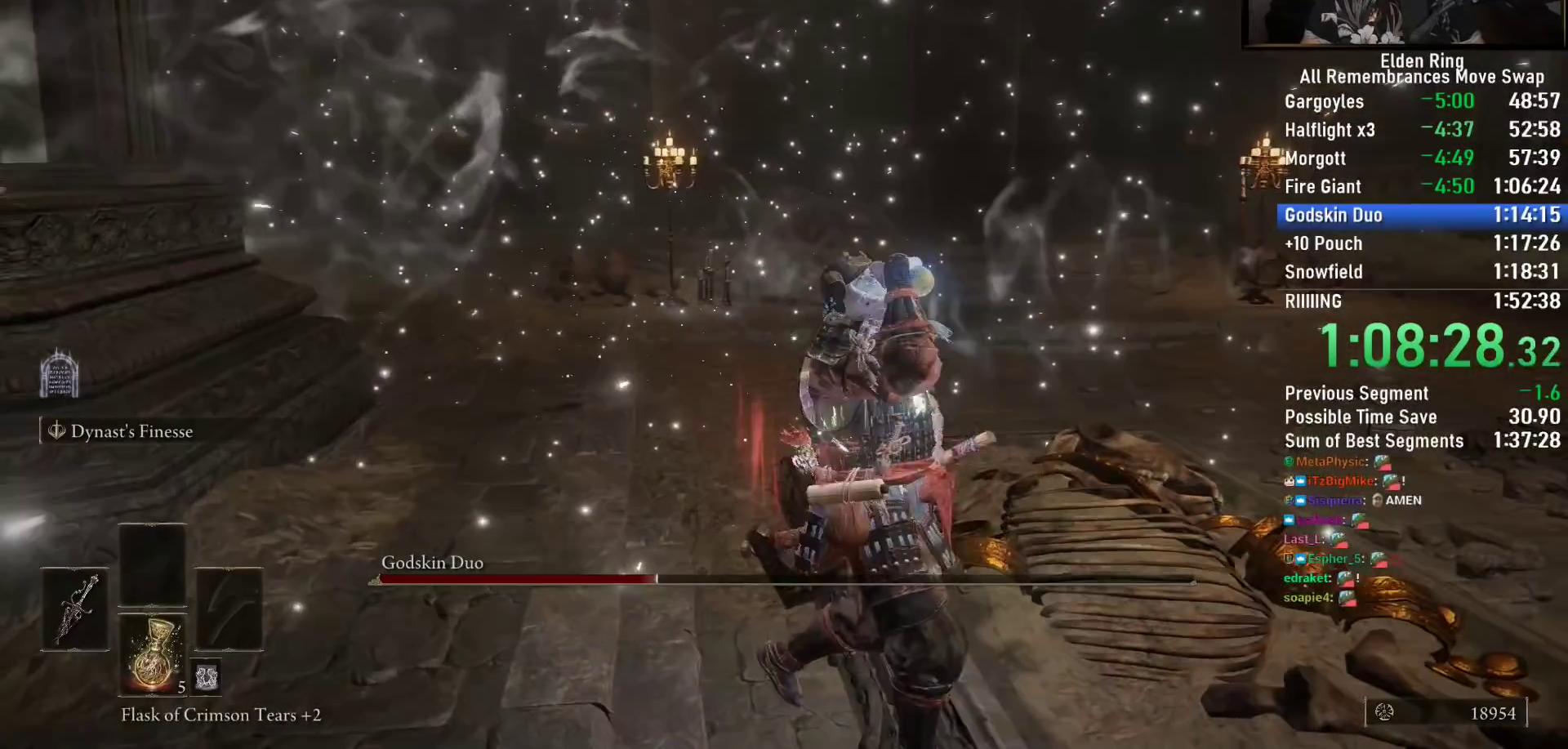
{"dt_ms": 500, "buttons": ["TRIANGLE"], "left_stick": "right", "right_stick": "center", "button_events": [[167, "TRIANGLE", "down"]]}
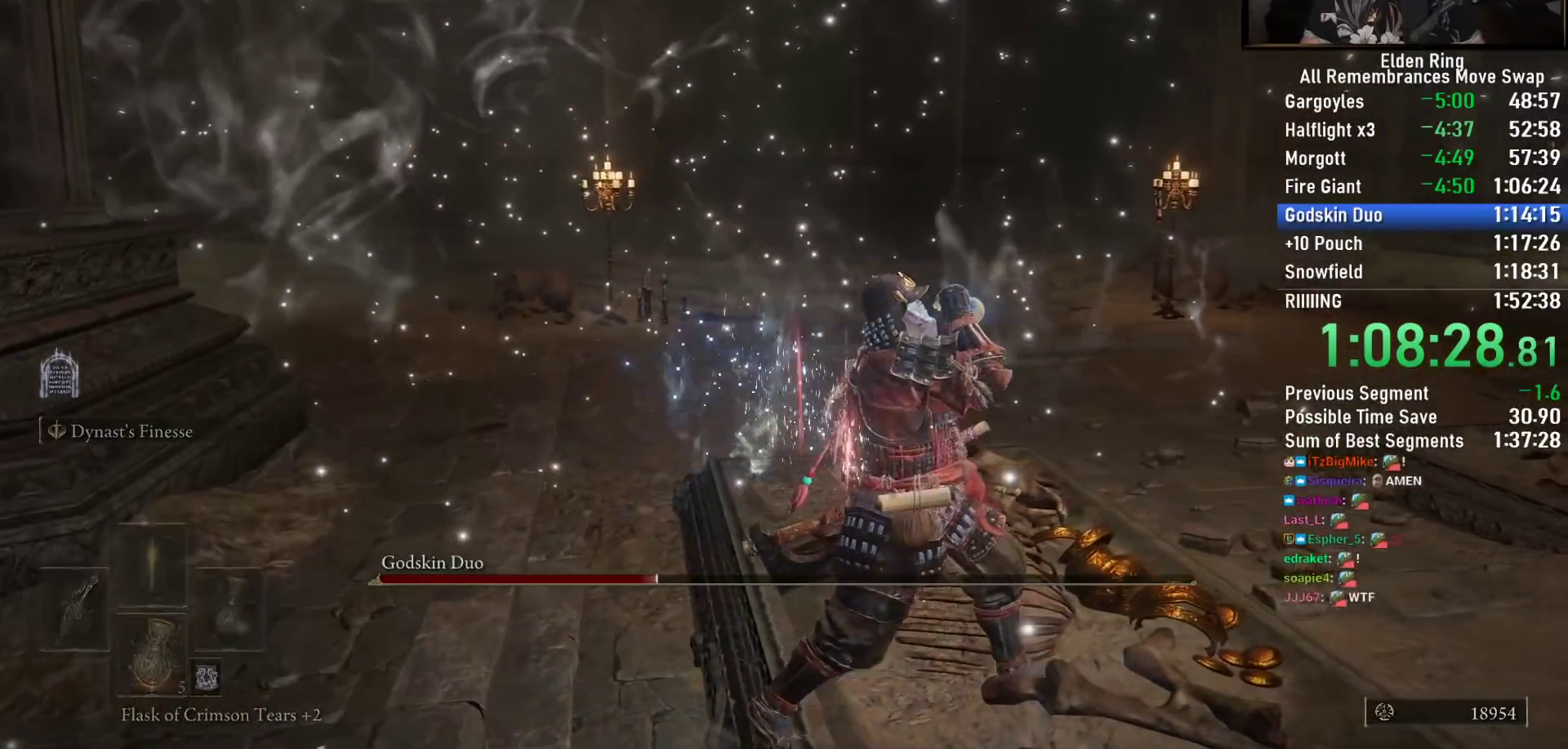
{"dt_ms": 500, "buttons": ["TRIANGLE"], "left_stick": "up-right", "right_stick": "center", "button_events": []}
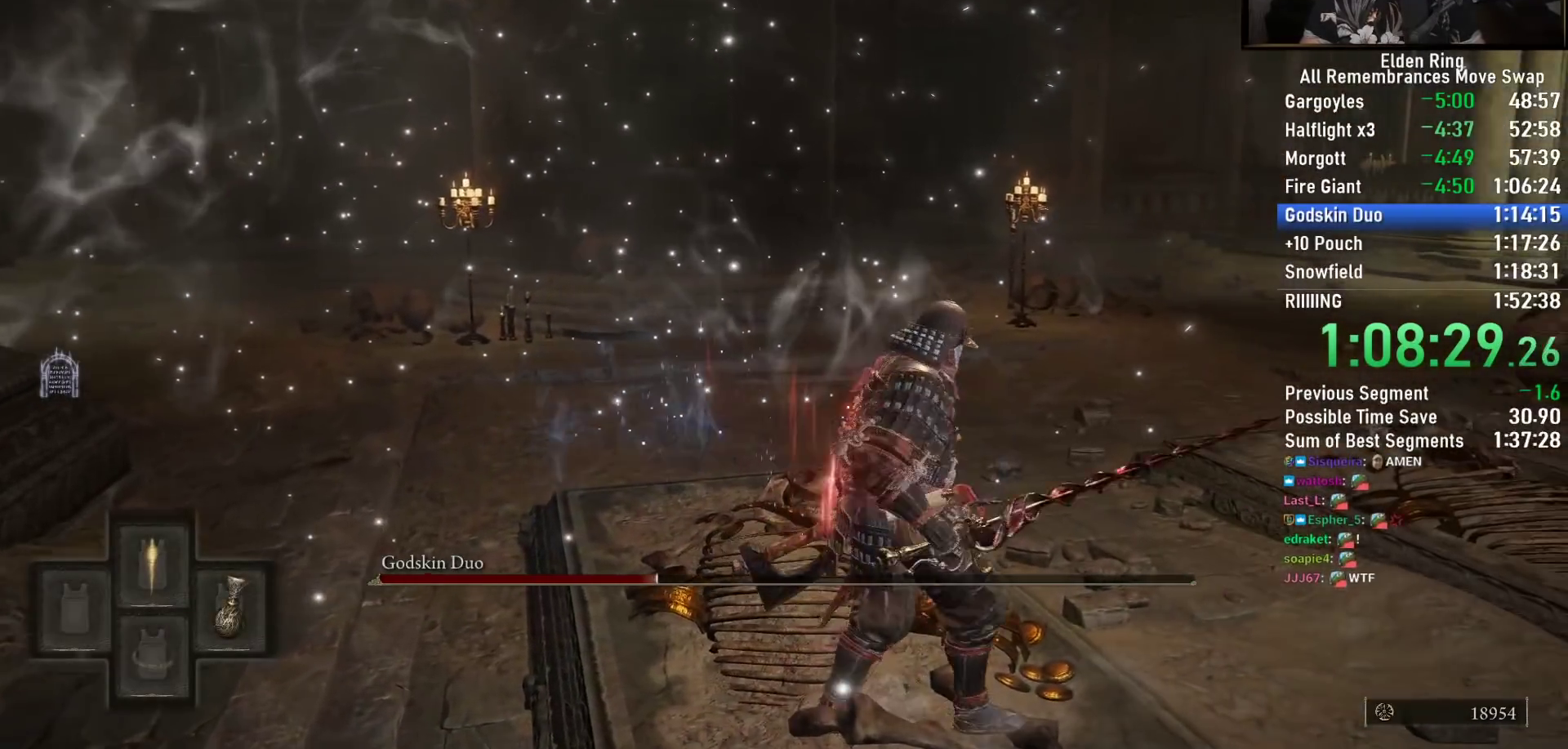
{"dt_ms": 500, "buttons": [], "left_stick": "up-right", "right_stick": "center", "button_events": [[150, "TRIANGLE", "up"]]}
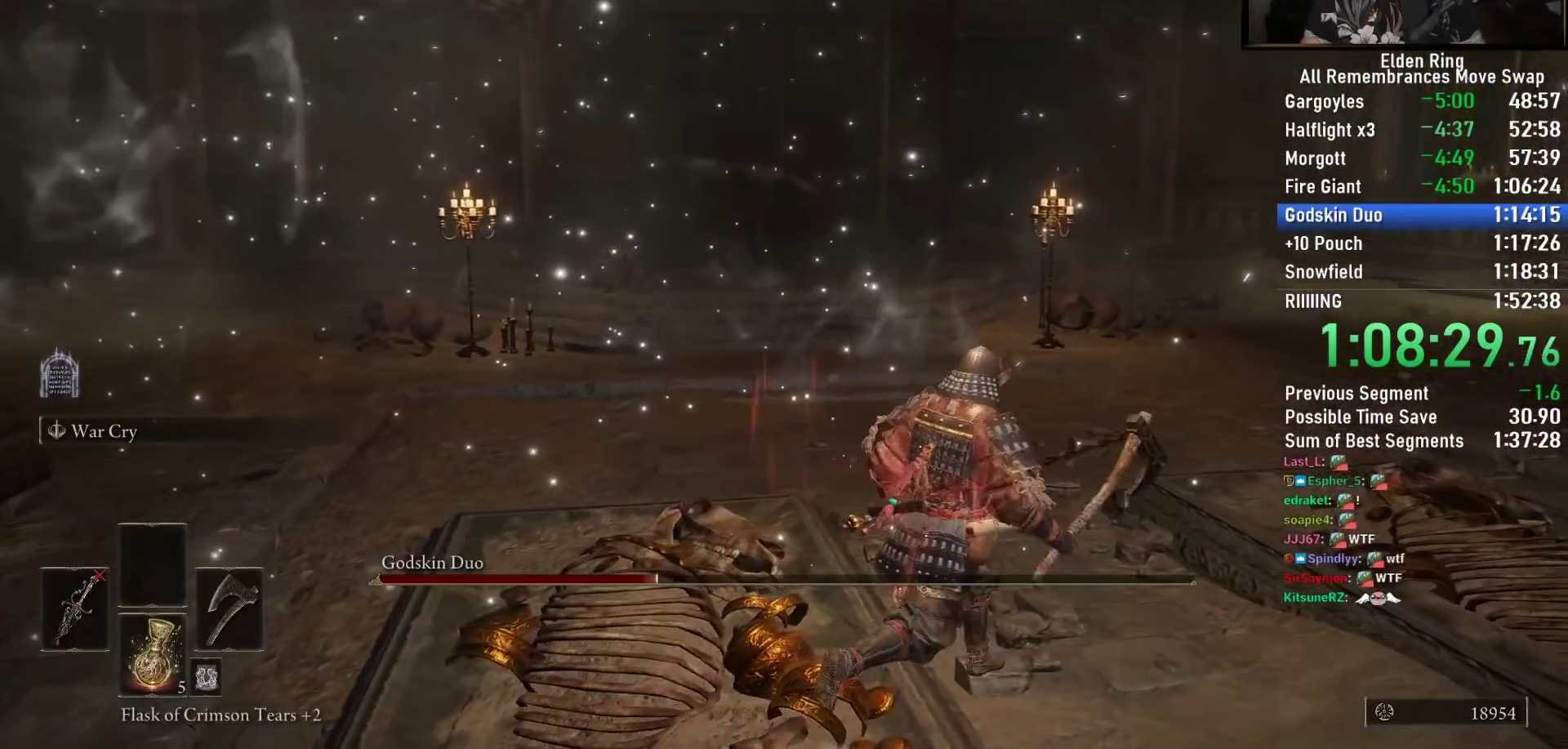
{"dt_ms": 500, "buttons": [], "left_stick": "up", "right_stick": "center", "button_events": []}
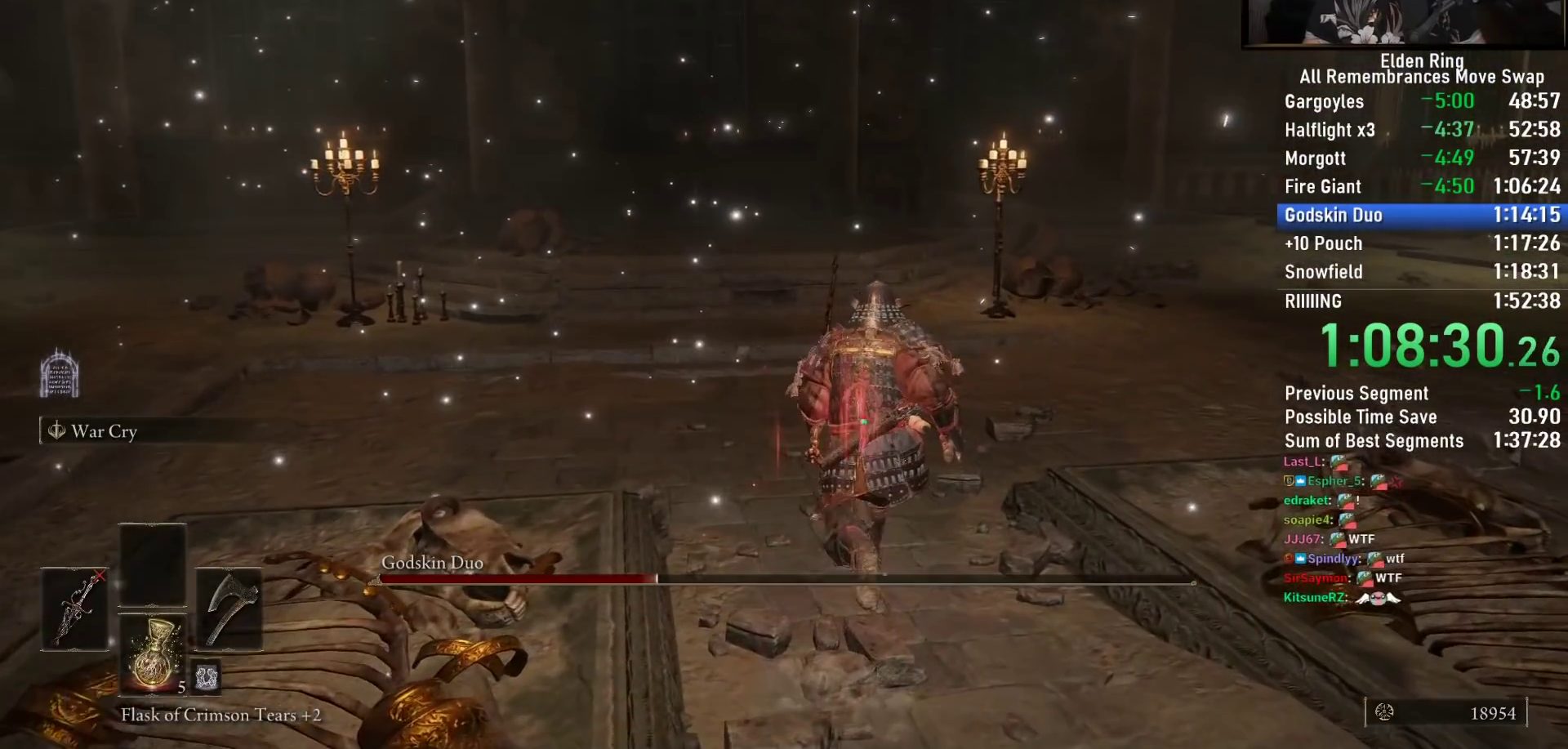
{"dt_ms": 500, "buttons": [], "left_stick": "center", "right_stick": "center", "button_events": []}